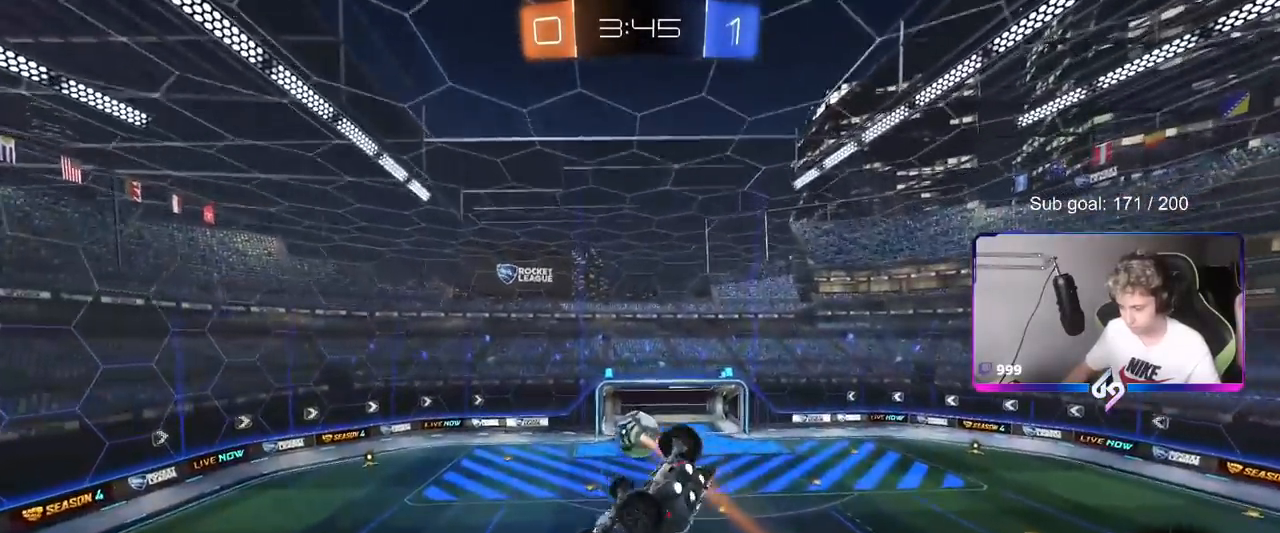
Gameplay with keyboard and mouse; each line is a JSON object with the keys and mouse buttons held at the frame after it. "events" lists presses ("down") and releases ("up") of "1", "2", "3", "4", "5", "a", "alt", "c", "caps_lock", "ctrl", "d", "e", "f", "g", "q", "r", "s", "shift", "space", "t", "tab", "v", "w", "x", "z", "mouse_left", "mouse_wheel" and "mouse_right" between this image and that frame as [ms after this image, input, new state], when the widget could be followed in between. "mouse_left", "mouse_wheel", "mouse_right" = the "left", "wheel", "right" buttons of the "mouse" list. No other keys are recorded. "wheel" means that the mouse wheel is clicked or scrolled. "mouse_move" is the direction in which the mouse moves at that frame (one of eight, or "still"), when it could be read.
{"keys": [], "mouse": ["left"], "mouse_move": "still", "events": [[17, "shift", "down"], [84, "s", "up"], [134, "mouse_left", "down"], [184, "shift", "up"], [284, "w", "down"], [368, "a", "up"], [468, "w", "up"]]}
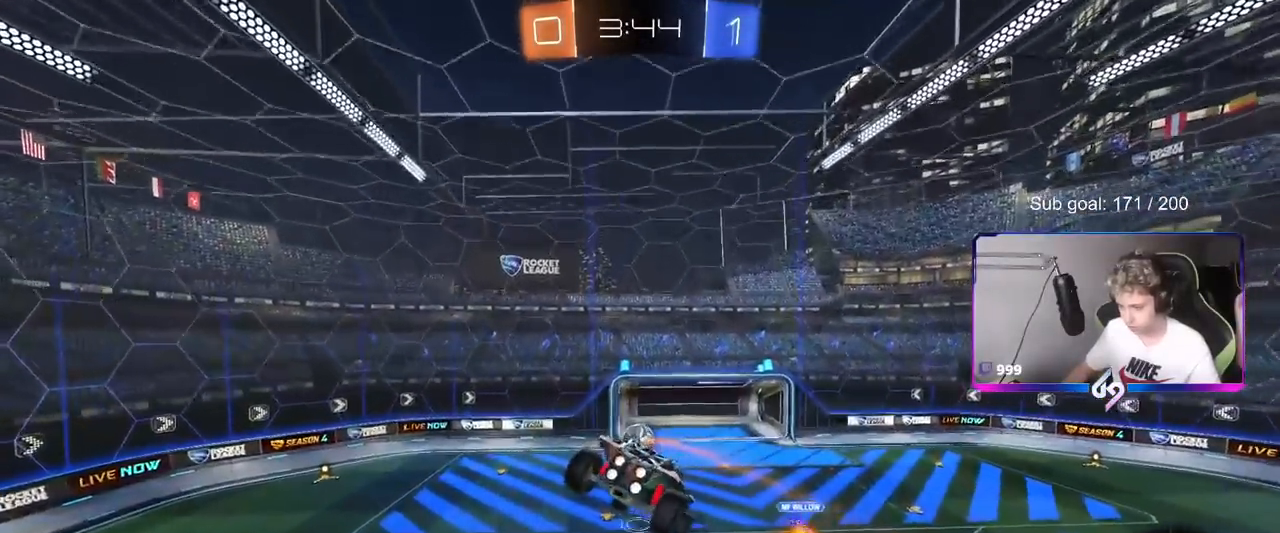
{"keys": [], "mouse": [], "mouse_move": "still", "events": [[17, "d", "down"], [67, "d", "up"], [150, "mouse_left", "up"], [200, "d", "down"], [200, "s", "down"], [250, "d", "up"], [300, "a", "down"], [334, "s", "up"], [384, "a", "up"]]}
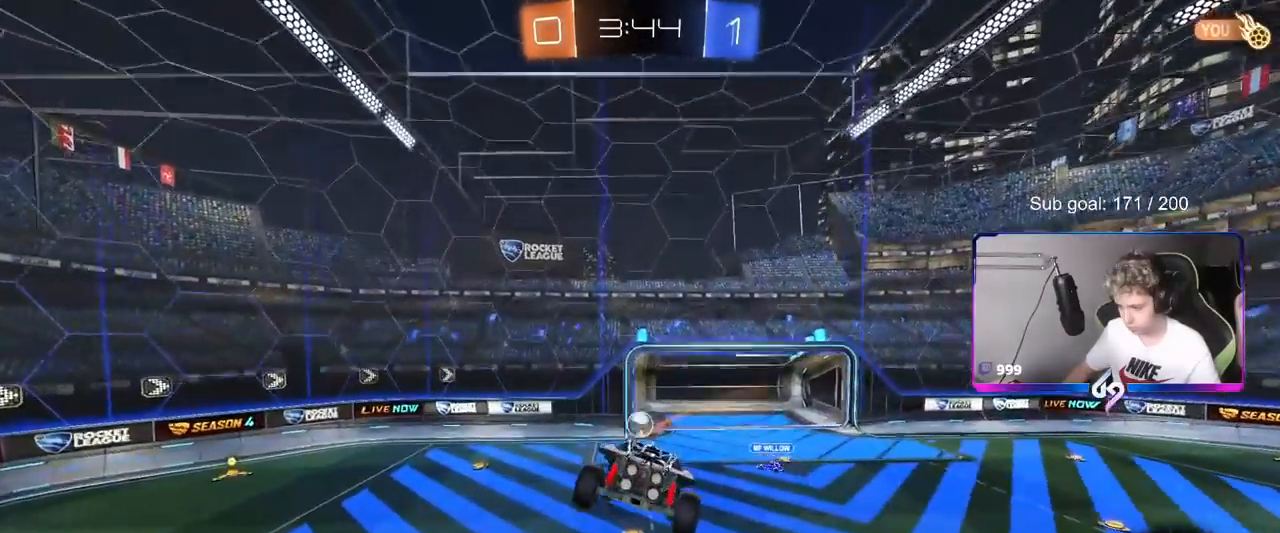
{"keys": [], "mouse": [], "mouse_move": "still", "events": [[34, "d", "down"], [217, "d", "up"], [267, "a", "down"], [401, "a", "up"]]}
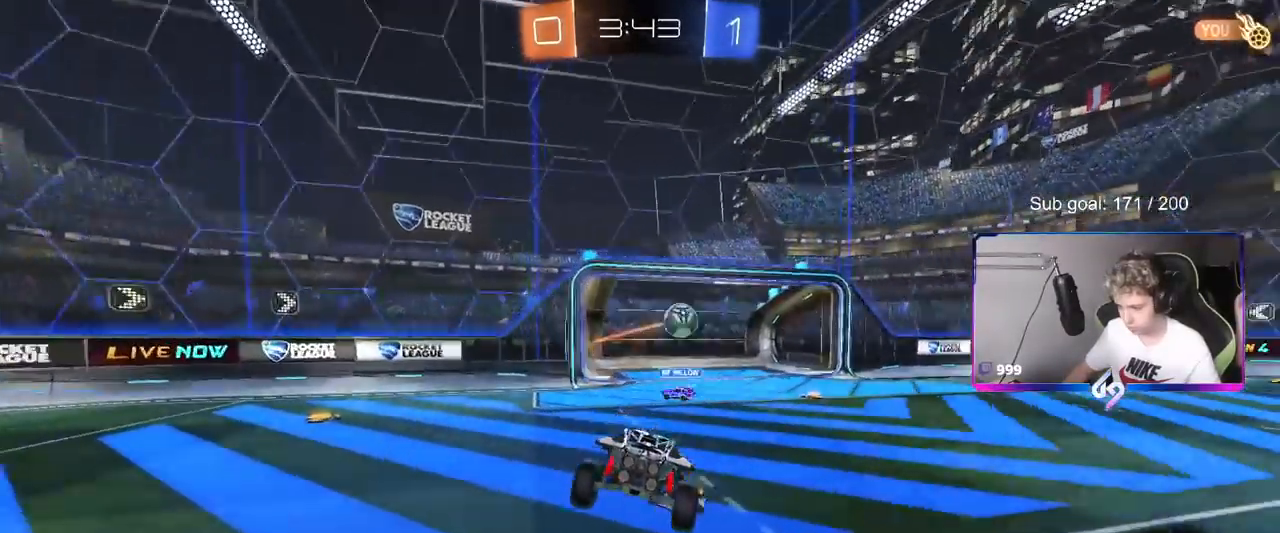
{"keys": ["d", "w"], "mouse": [], "mouse_move": "still", "events": [[50, "w", "down"], [100, "d", "down"]]}
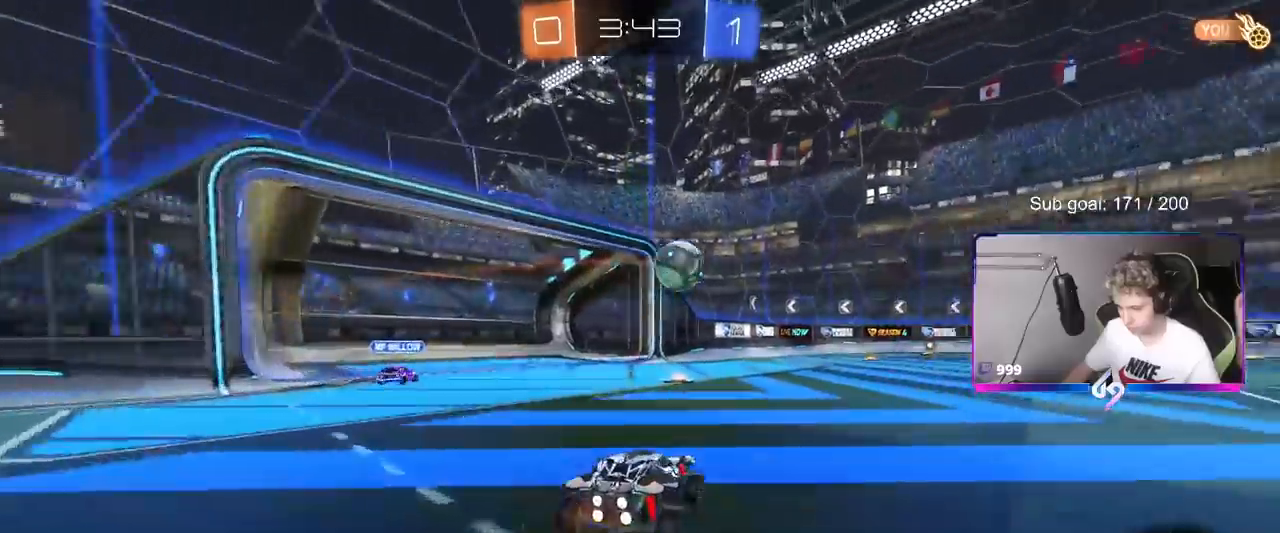
{"keys": ["space", "w"], "mouse": [], "events": [[67, "d", "up"], [101, "mouse_left", "down"], [151, "mouse_right", "down"], [201, "mouse_right", "up"], [301, "mouse_right", "down"], [384, "mouse_left", "up"], [434, "space", "down"], [484, "mouse_right", "up"]]}
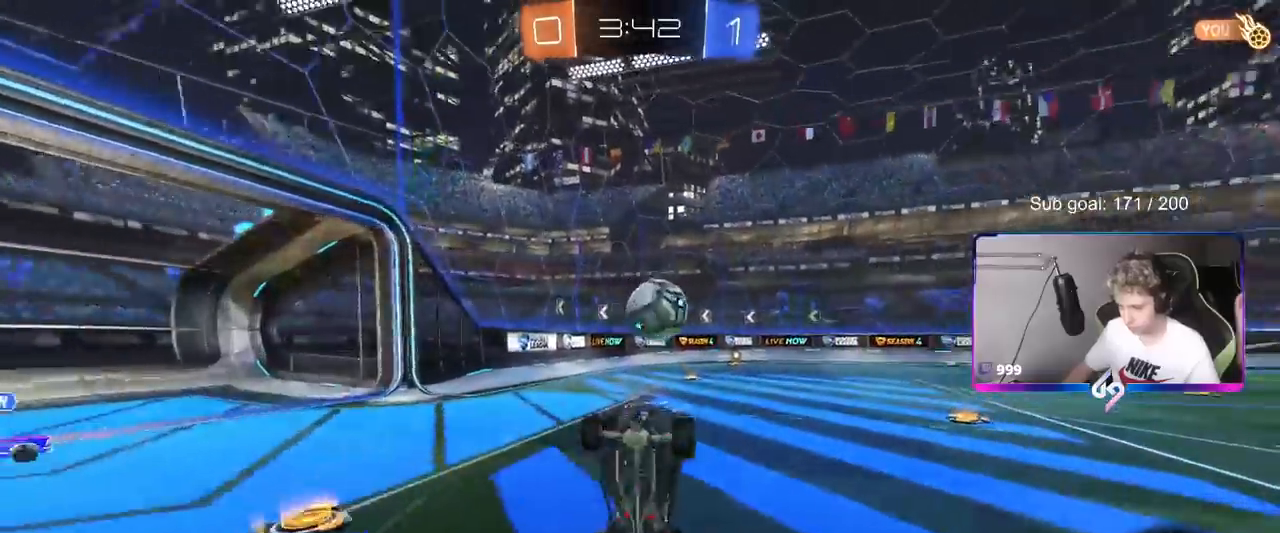
{"keys": [], "mouse": [], "mouse_move": "still", "events": [[100, "space", "up"], [317, "space", "down"], [417, "w", "up"], [467, "space", "up"]]}
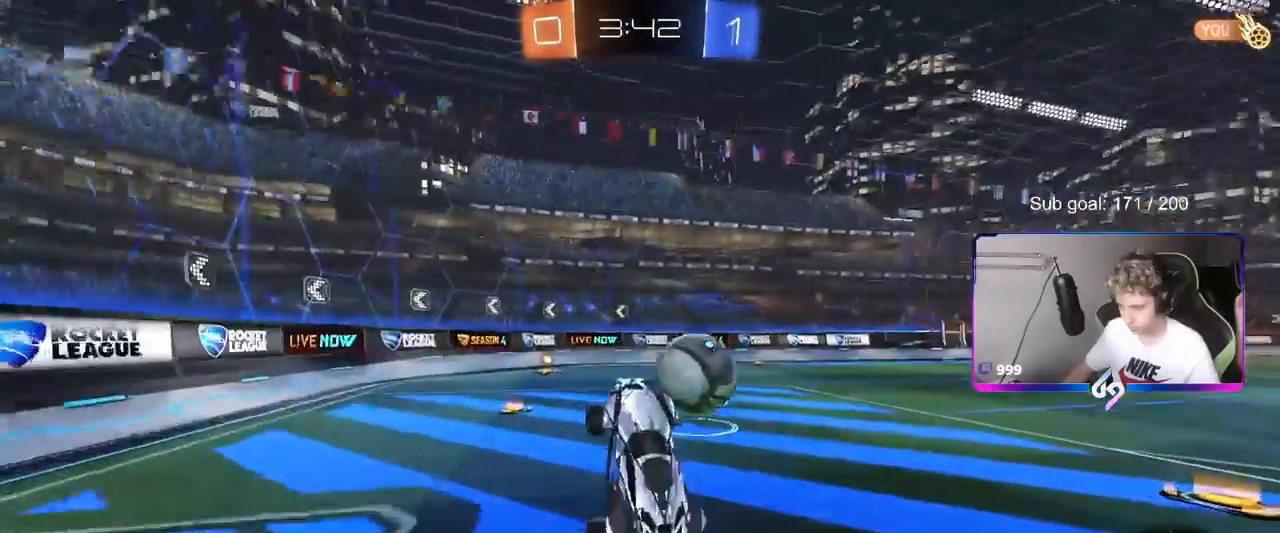
{"keys": ["d", "w"], "mouse": ["left"], "mouse_move": "down", "events": [[333, "mouse_left", "down"], [333, "w", "down"], [434, "d", "down"]]}
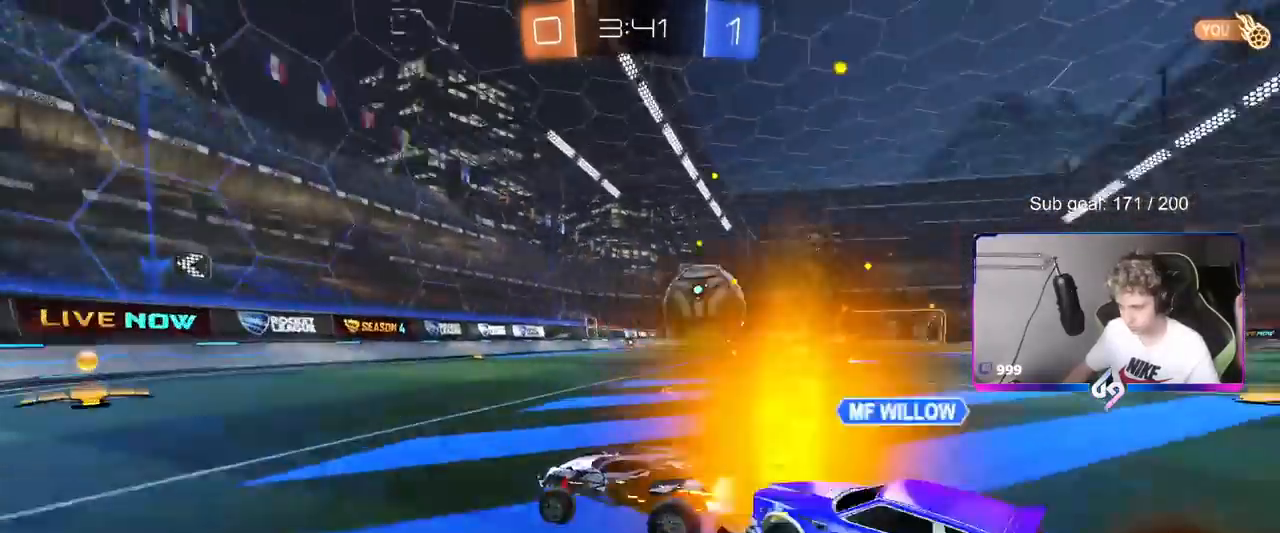
{"keys": ["shift", "w"], "mouse": [], "mouse_move": "still", "events": [[34, "d", "up"], [351, "d", "down"], [434, "mouse_left", "up"], [434, "shift", "down"], [484, "d", "up"]]}
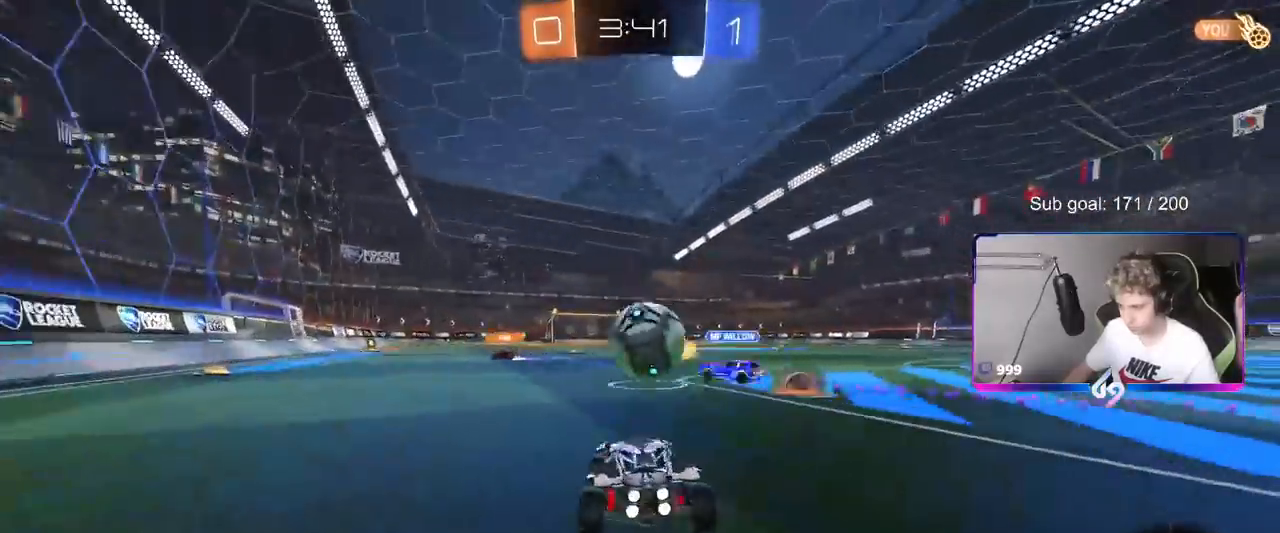
{"keys": ["a", "s"], "mouse": [], "mouse_move": "still", "events": [[33, "shift", "up"], [117, "a", "down"], [400, "w", "up"], [500, "s", "down"]]}
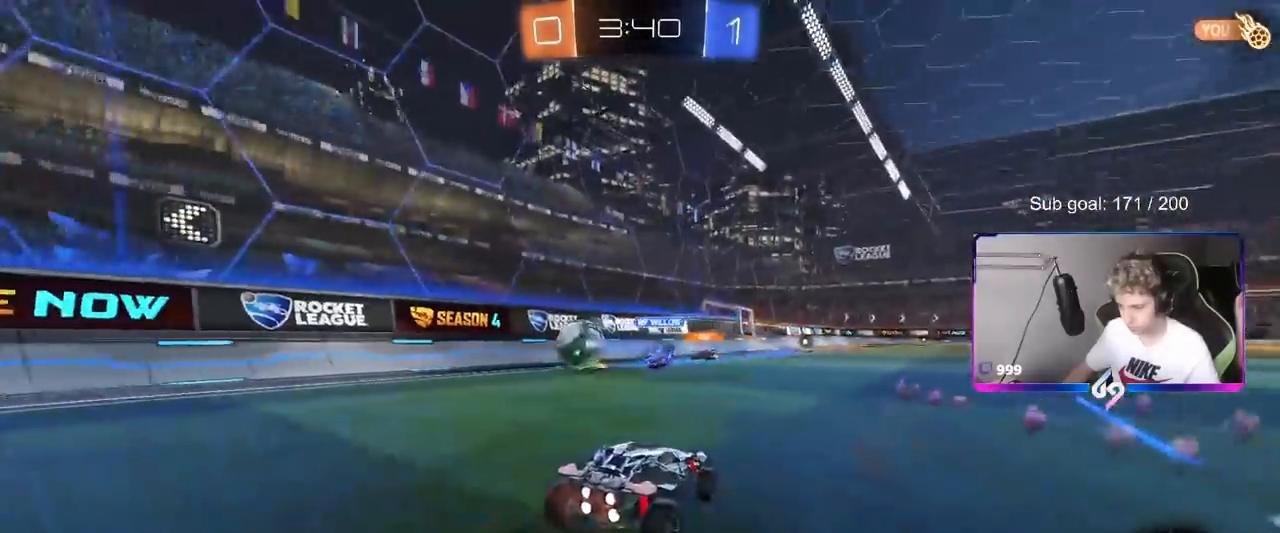
{"keys": ["a", "s"], "mouse": ["wheel"], "mouse_move": "still", "events": [[50, "mouse_wheel", "down"]]}
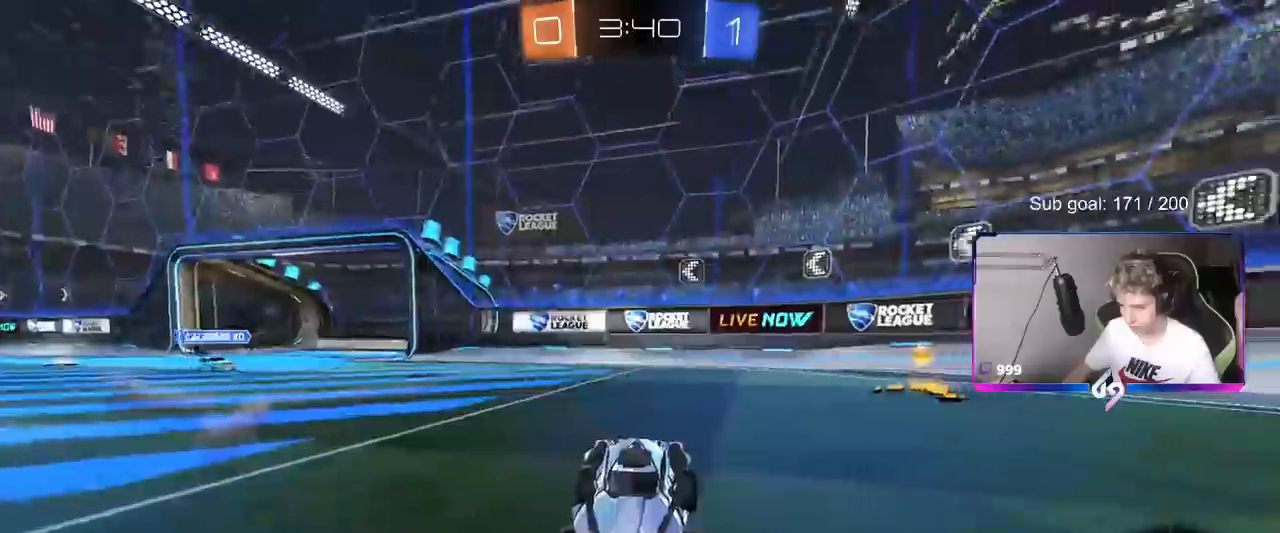
{"keys": ["s"], "mouse": [], "mouse_move": "still", "events": [[16, "mouse_wheel", "up"], [350, "a", "up"], [384, "mouse_right", "down"], [484, "mouse_right", "up"]]}
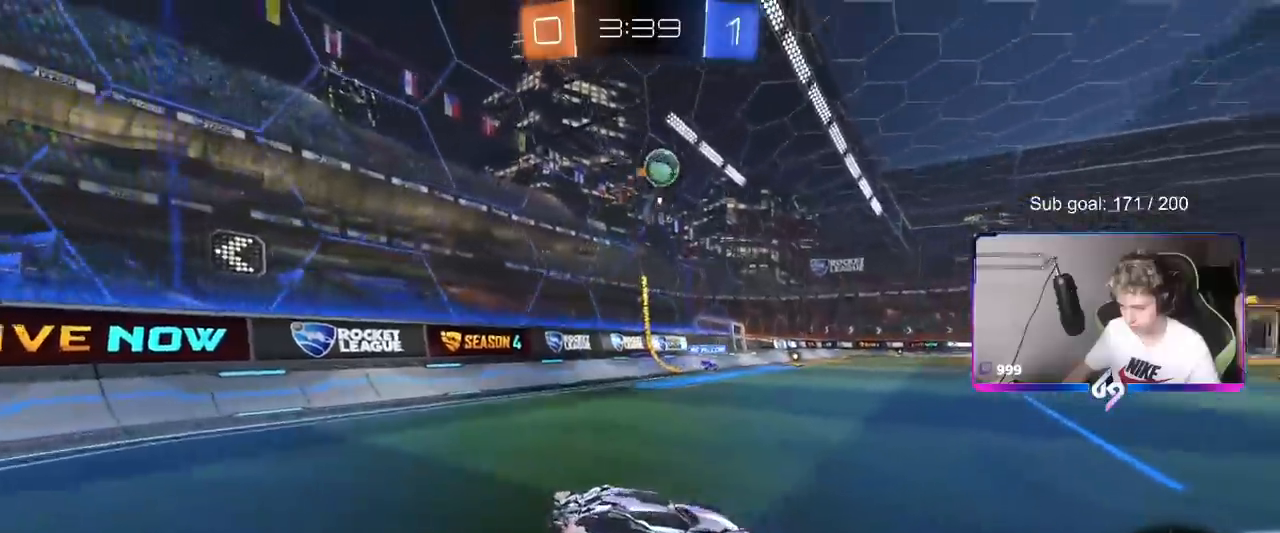
{"keys": ["d", "shift", "w"], "mouse": [], "mouse_move": "still", "events": [[34, "mouse_right", "down"], [167, "d", "down"], [167, "s", "up"], [217, "mouse_right", "up"], [217, "shift", "down"], [317, "w", "down"]]}
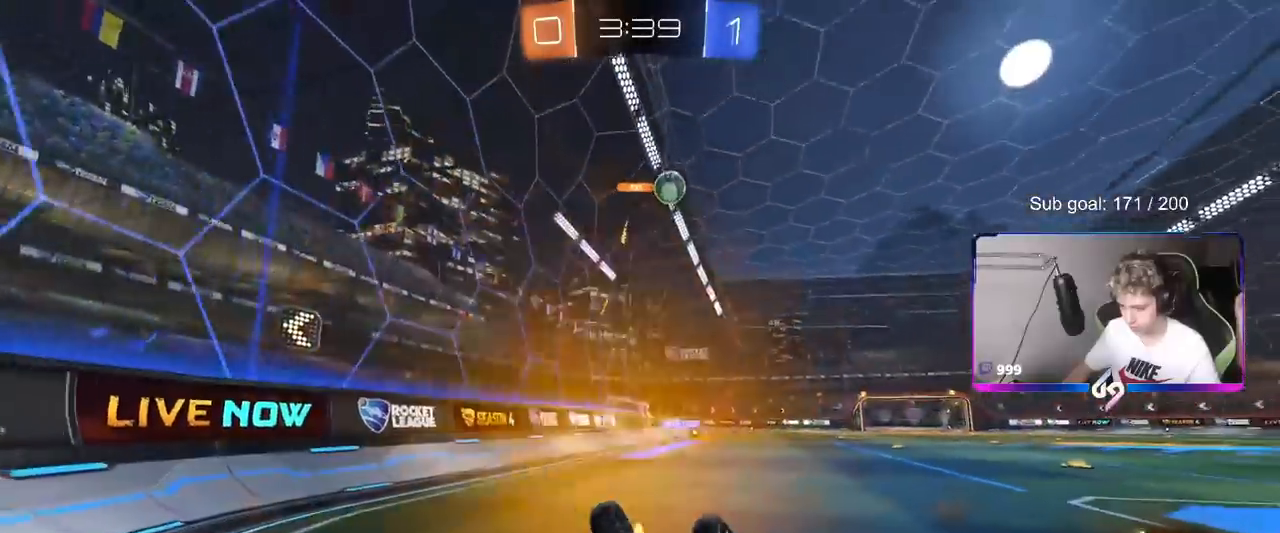
{"keys": ["a", "w"], "mouse": [], "mouse_move": "still", "events": [[233, "d", "up"], [283, "a", "down"], [283, "shift", "up"]]}
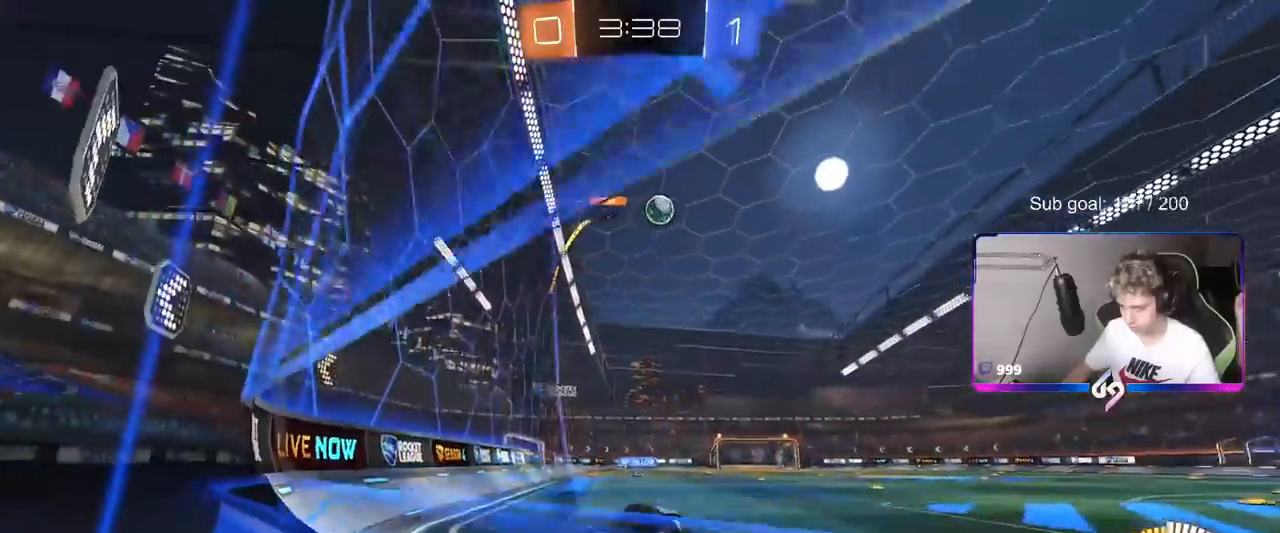
{"keys": ["w"], "mouse": ["left"], "mouse_move": "still", "events": [[17, "mouse_left", "down"], [284, "space", "down"], [434, "a", "up"], [434, "space", "up"]]}
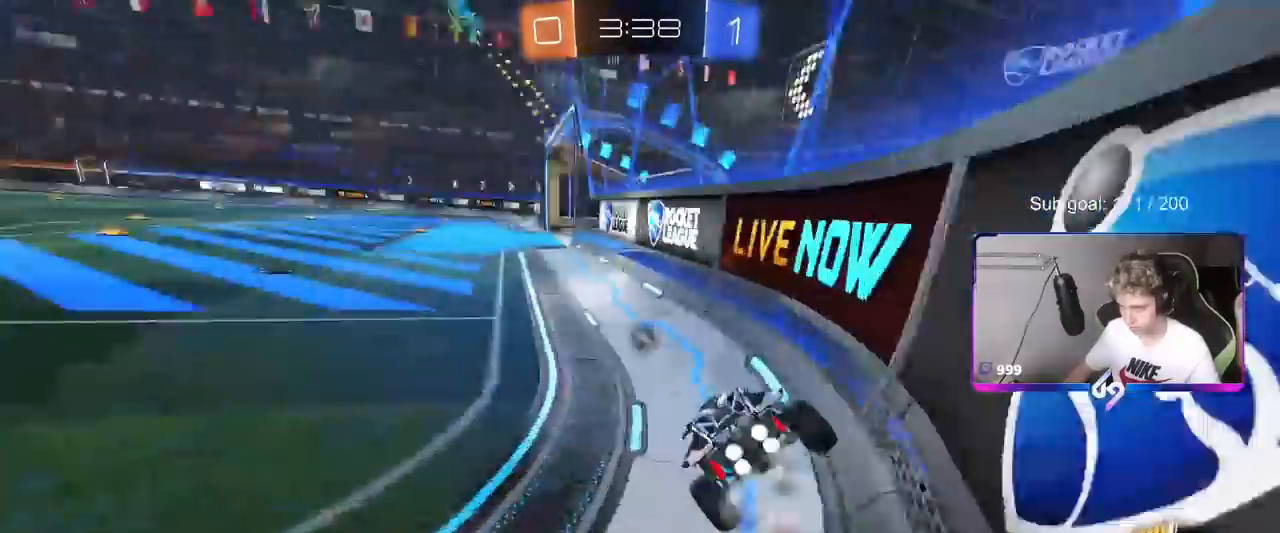
{"keys": ["a", "space", "w"], "mouse": [], "mouse_move": "still", "events": [[33, "d", "down"], [133, "d", "up"], [183, "a", "down"], [317, "mouse_left", "up"], [400, "space", "down"]]}
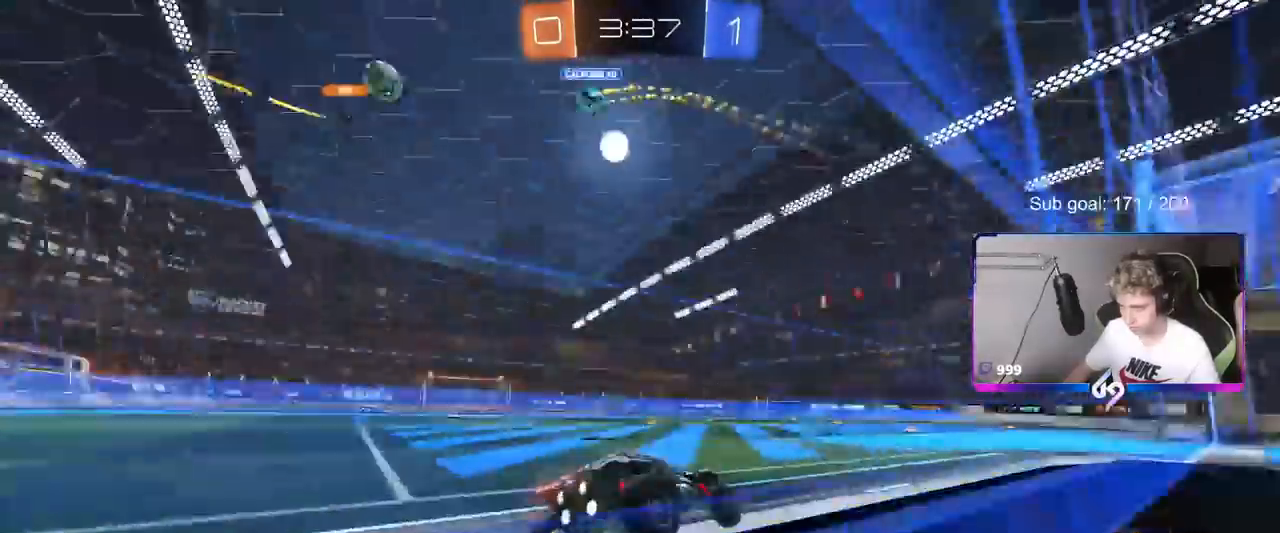
{"keys": ["w"], "mouse": [], "mouse_move": "still", "events": [[50, "space", "up"], [384, "a", "up"]]}
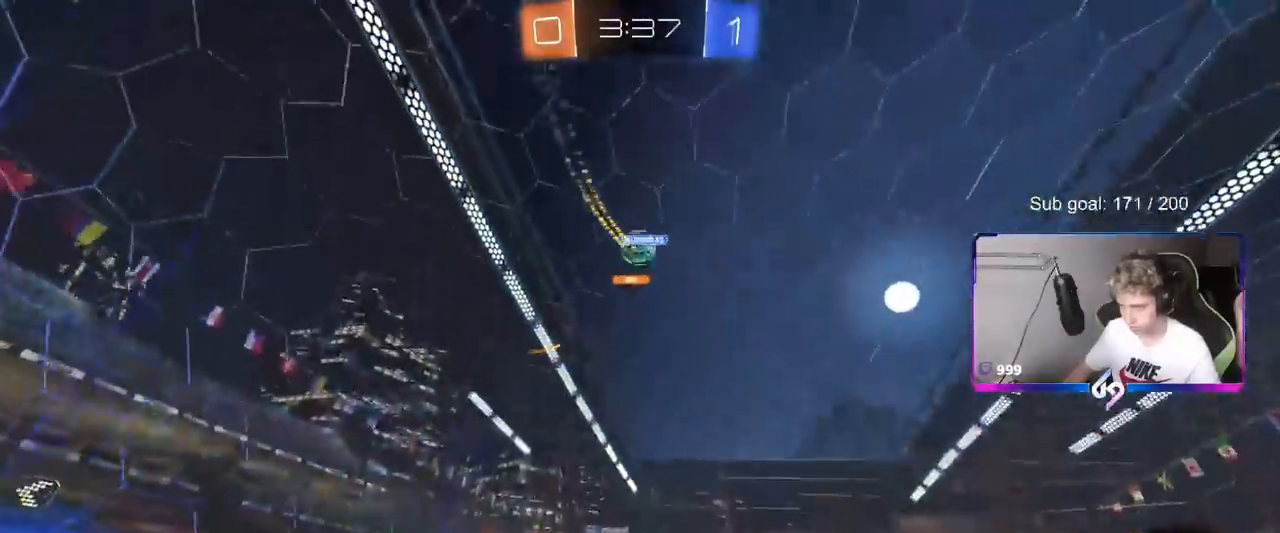
{"keys": ["a"], "mouse": [], "mouse_move": "still", "events": [[16, "d", "down"], [100, "d", "up"], [200, "w", "up"], [434, "a", "down"]]}
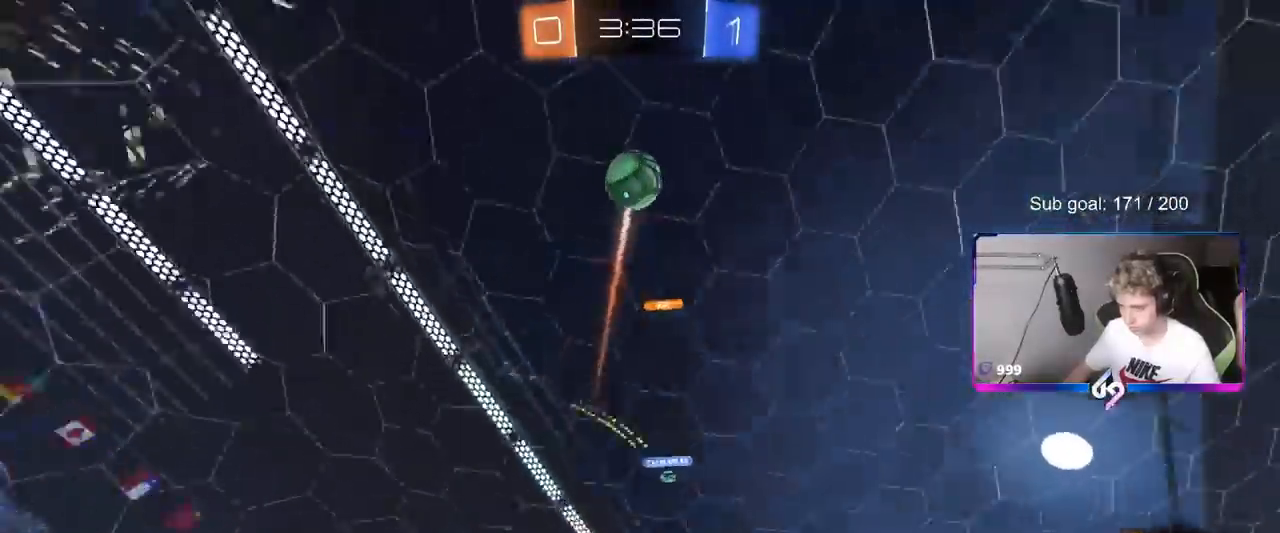
{"keys": ["d", "shift", "w"], "mouse": [], "mouse_move": "still", "events": [[34, "w", "down"], [267, "a", "up"], [451, "d", "down"], [451, "shift", "down"]]}
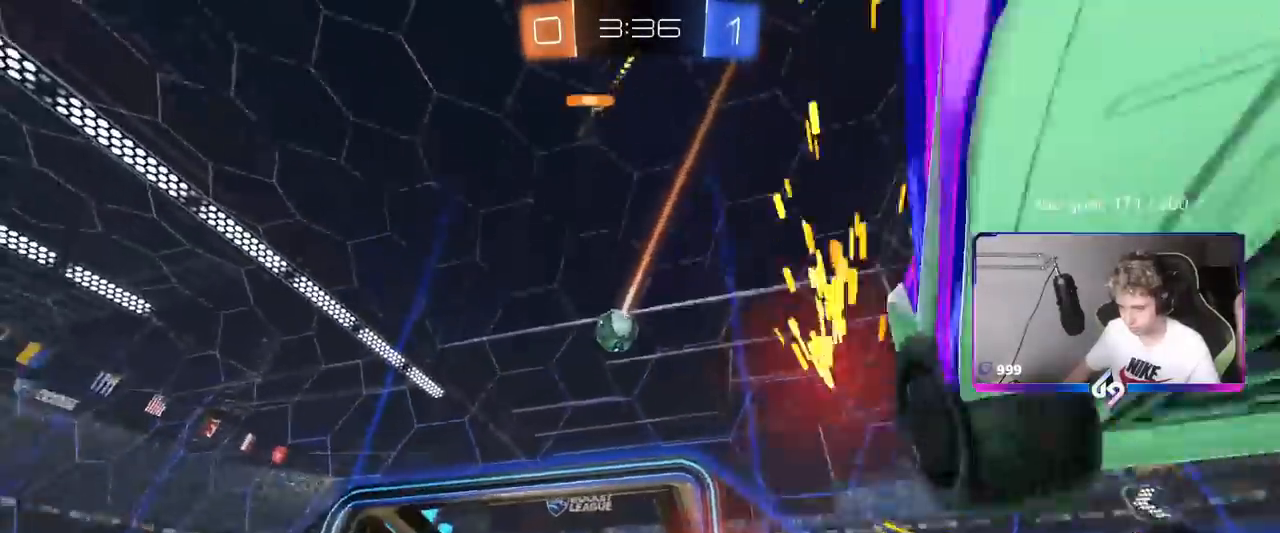
{"keys": [], "mouse": [], "mouse_move": "still", "events": [[83, "shift", "up"], [283, "w", "up"], [467, "d", "up"]]}
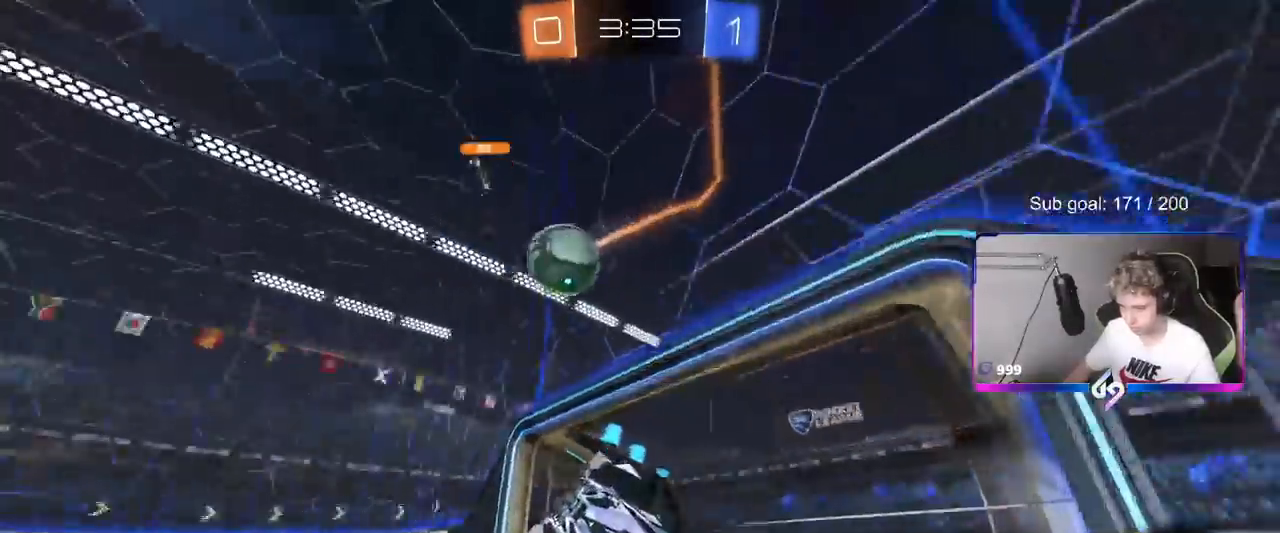
{"keys": ["s"], "mouse": [], "mouse_move": "still", "events": [[150, "s", "down"], [301, "d", "down"], [401, "d", "up"]]}
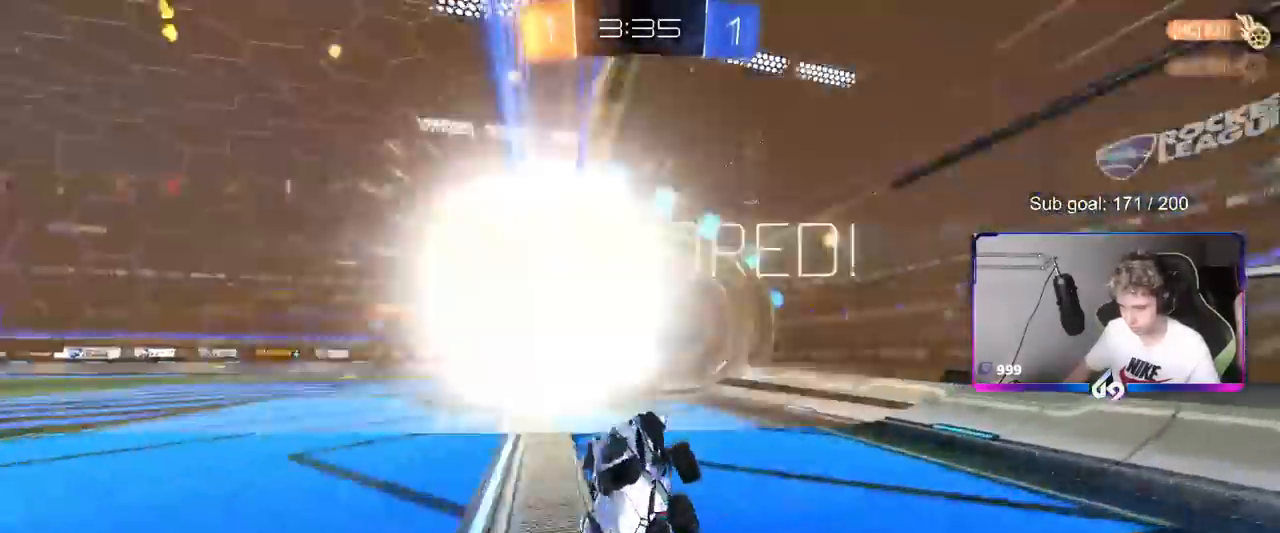
{"keys": ["tab"], "mouse": [], "mouse_move": "still", "events": [[33, "s", "up"], [217, "space", "down"], [317, "space", "up"], [350, "tab", "down"]]}
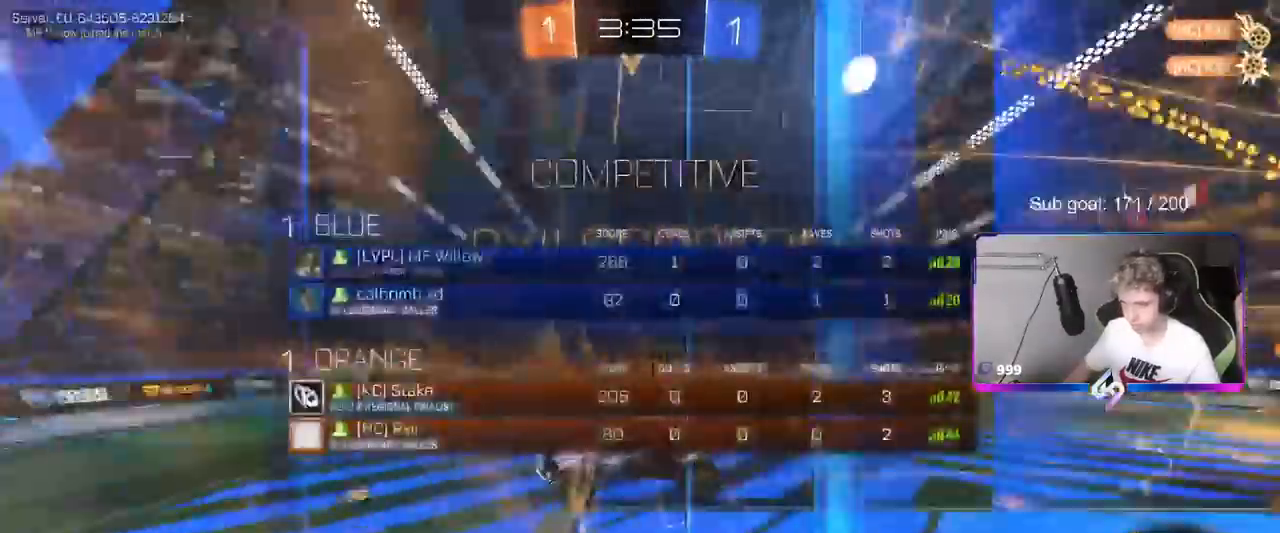
{"keys": ["d", "w"], "mouse": [], "mouse_move": "up"}
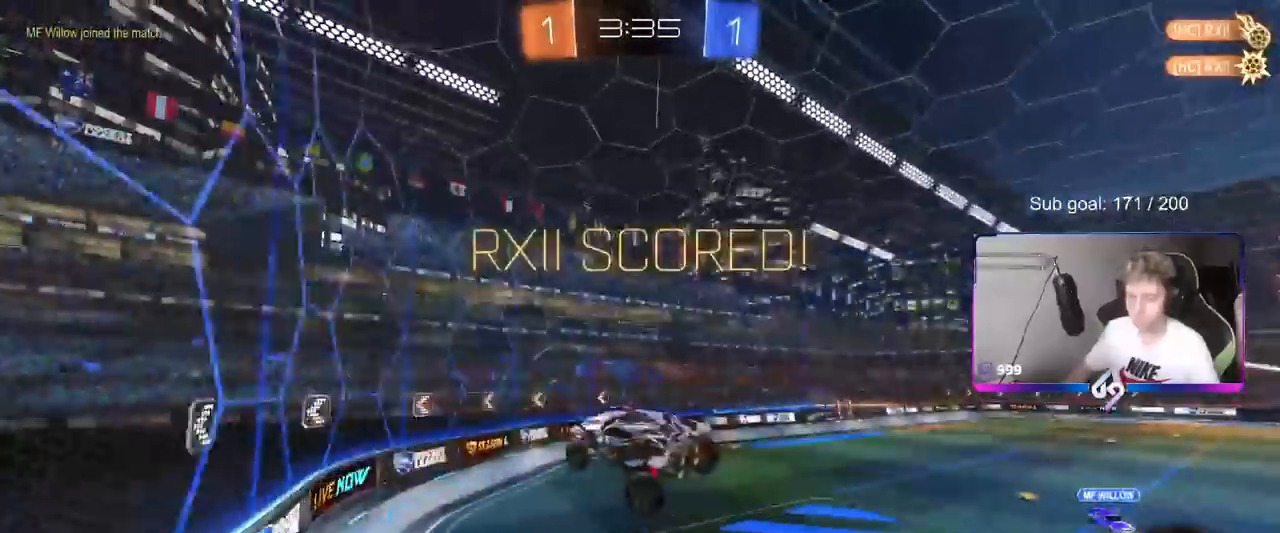
{"keys": ["d", "q", "w"], "mouse": ["left"], "mouse_move": "still", "events": [[384, "mouse_left", "down"], [384, "q", "down"]]}
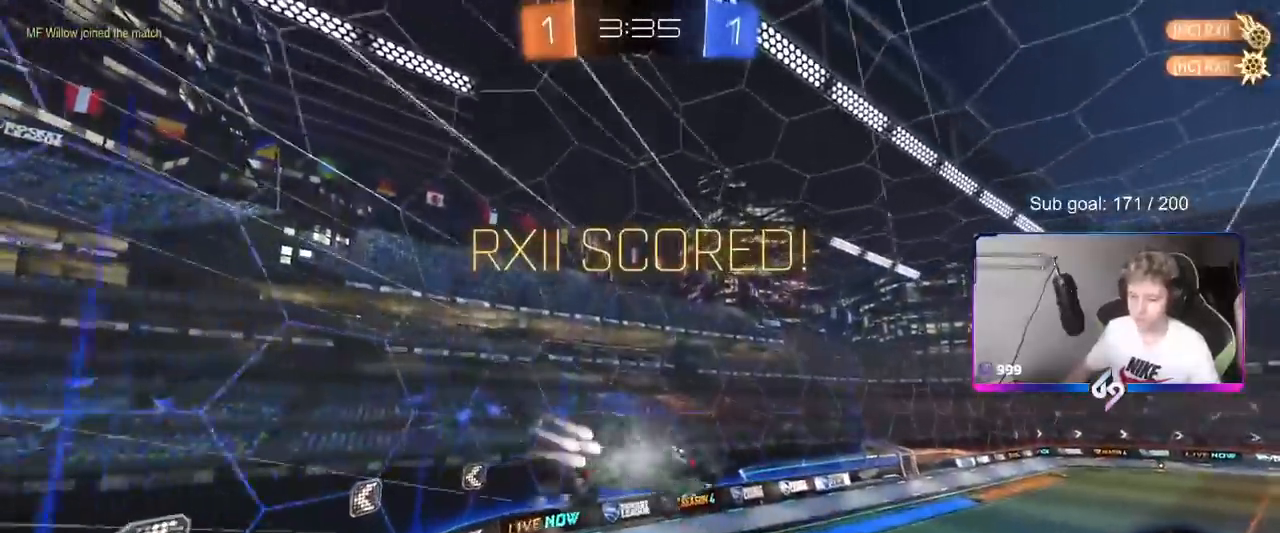
{"keys": ["s"], "mouse": ["left"], "mouse_move": "still", "events": [[84, "w", "up"], [167, "mouse_right", "down"], [401, "d", "up"], [401, "mouse_right", "up"], [401, "q", "up"], [451, "s", "down"]]}
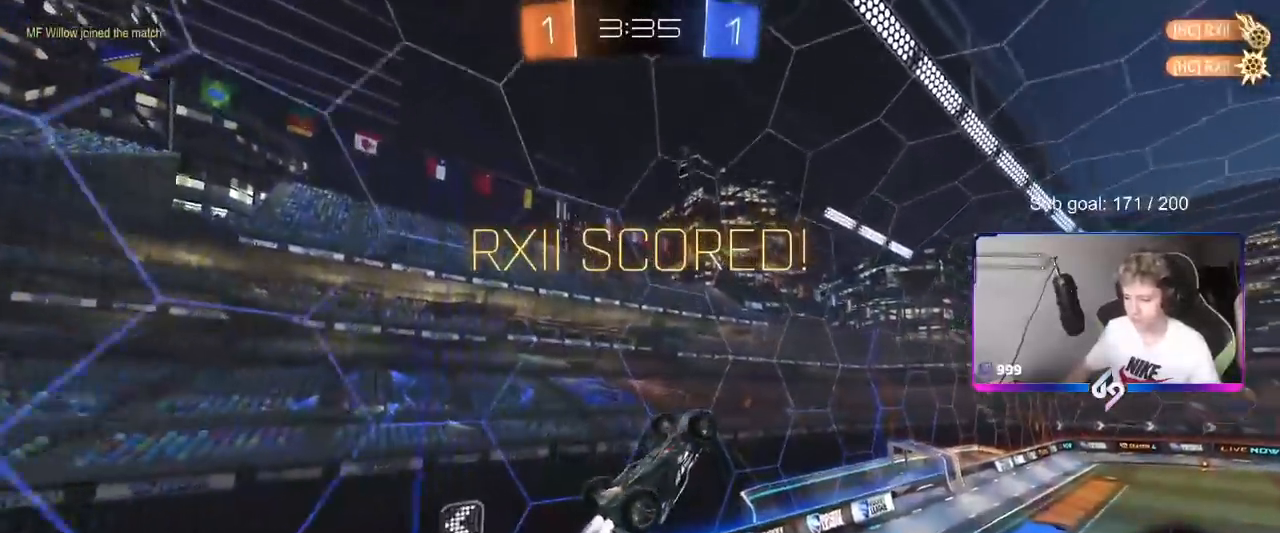
{"keys": ["shift"], "mouse": ["left"], "mouse_move": "still", "events": [[83, "a", "down"], [233, "shift", "down"], [467, "a", "up"], [467, "s", "up"]]}
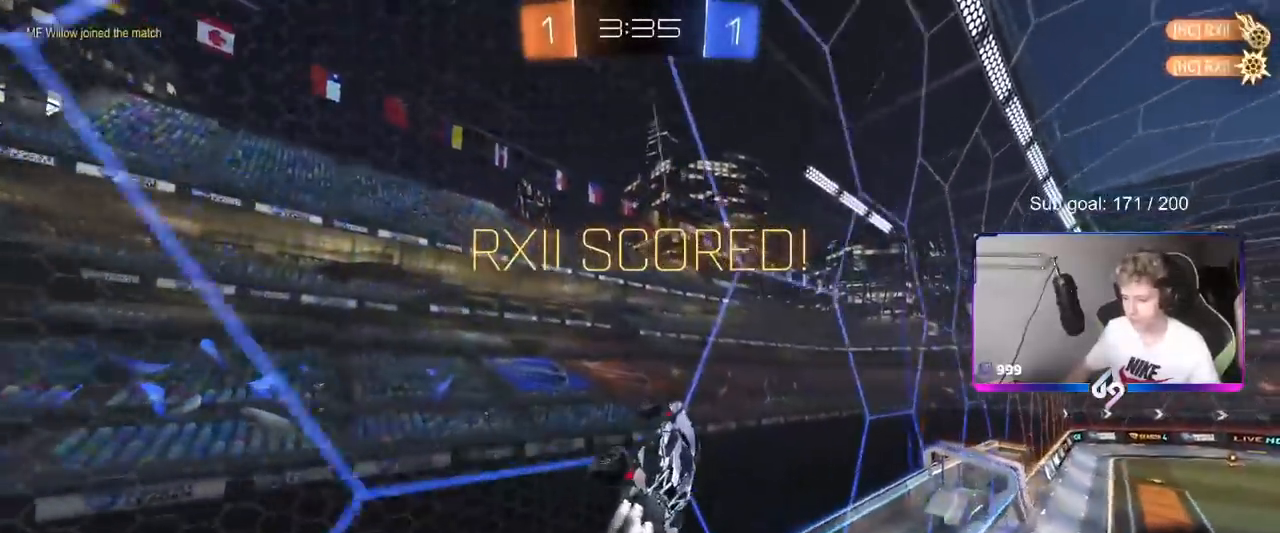
{"keys": ["d", "s", "shift"], "mouse": ["right"], "mouse_move": "still", "events": [[17, "d", "down"], [150, "mouse_right", "down"], [150, "w", "down"], [284, "mouse_right", "up"], [334, "mouse_right", "down"], [434, "w", "up"], [484, "s", "down"], [501, "mouse_left", "up"]]}
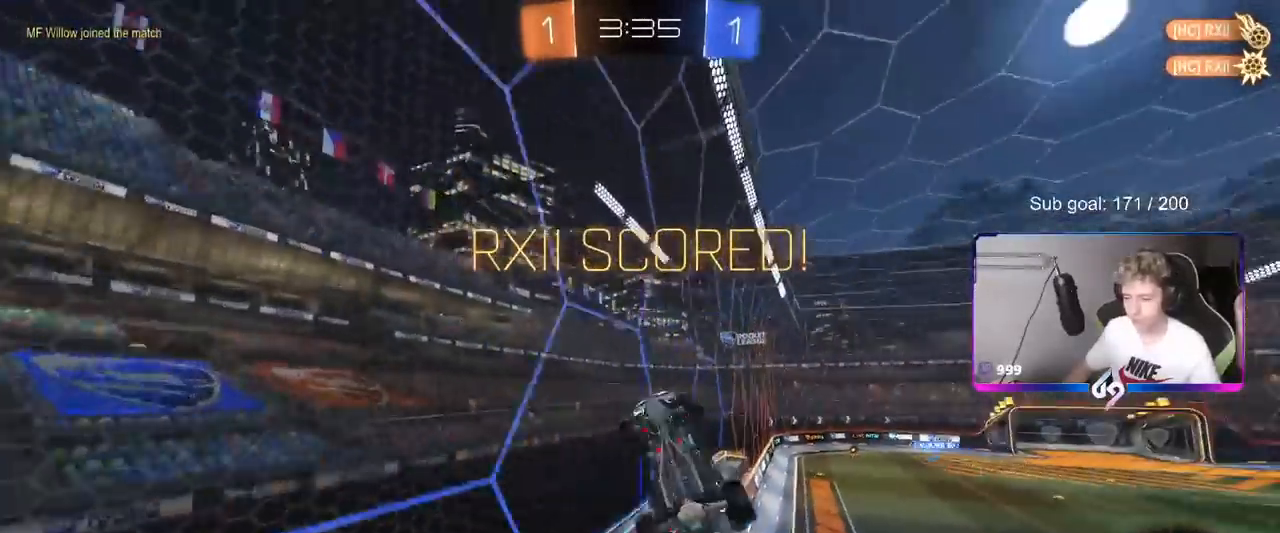
{"keys": [], "mouse": [], "mouse_move": "up", "events": [[33, "mouse_right", "up"], [167, "shift", "up"], [217, "d", "up"], [267, "s", "up"]]}
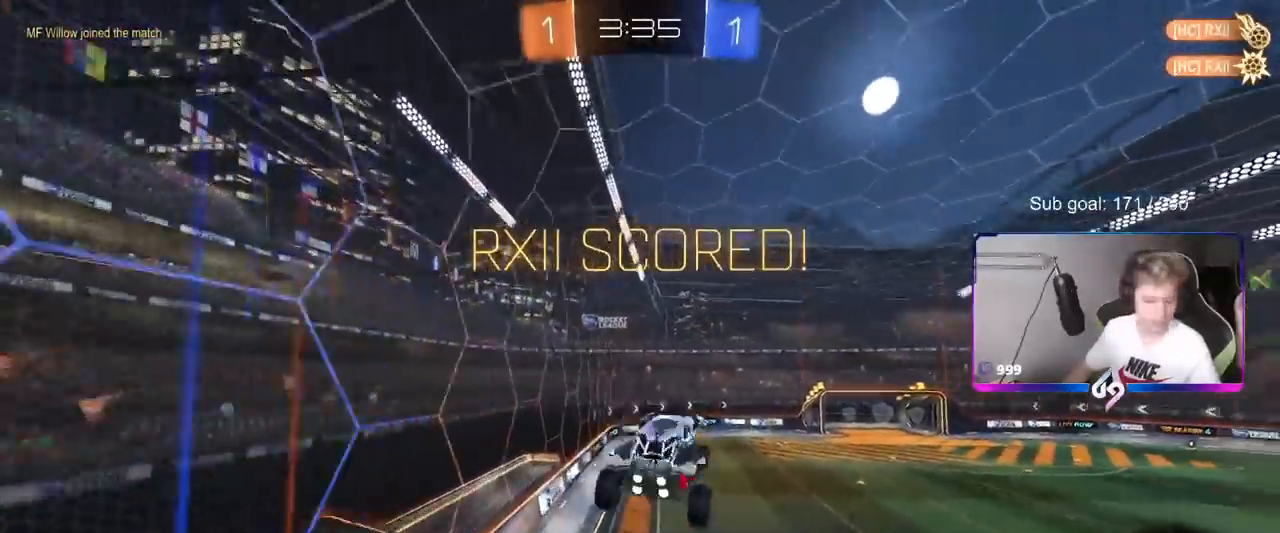
{"keys": [], "mouse": [], "mouse_move": "still", "events": []}